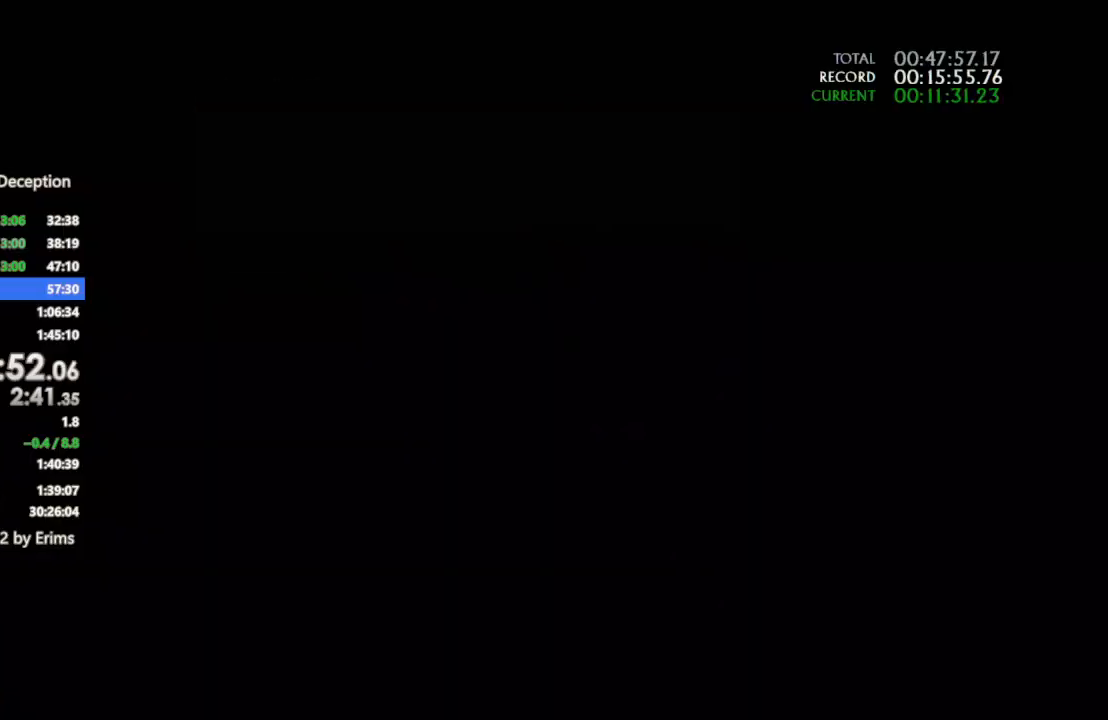
Gameplay with a controller (PlayStation layout); each line is a JSON object with the inputs held at the frame after it (dt_ms = milliseconds from this image to that frame). "events" lists button and stick changes between this image and that frame as [ms after this image, input, new state], when the widget could be followed in between. Not read: CIRCLE R3.
{"dt_ms": 500, "buttons": [], "left_stick": "up", "right_stick": "center", "events": []}
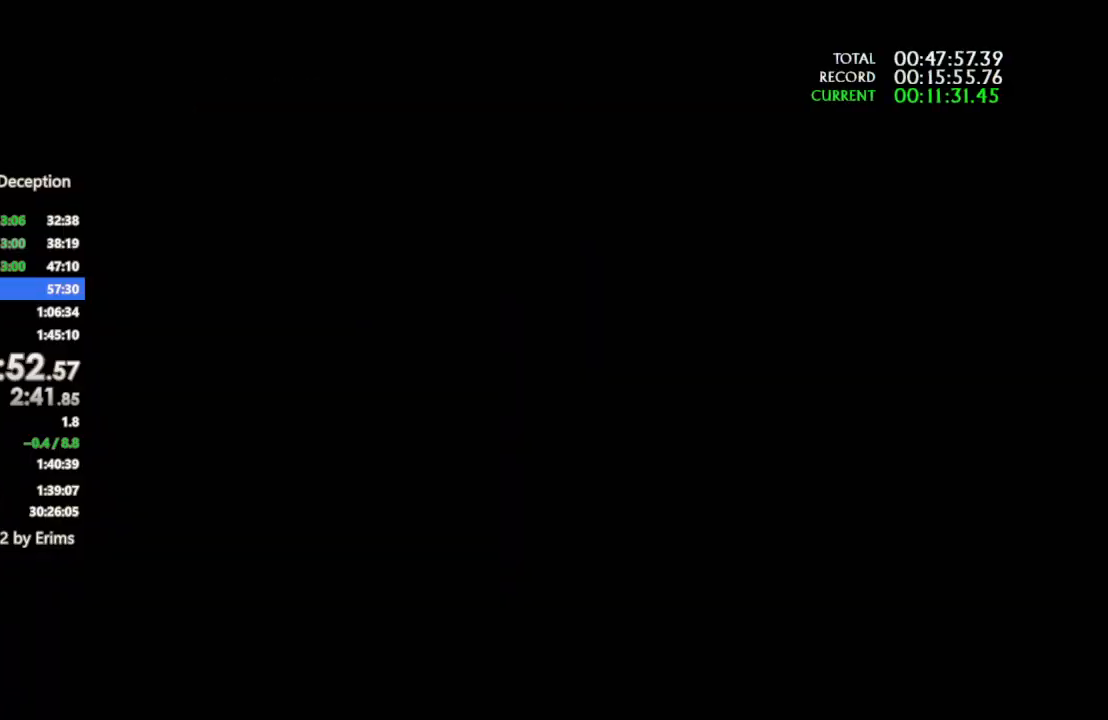
{"dt_ms": 500, "buttons": [], "left_stick": "up", "right_stick": "center", "events": []}
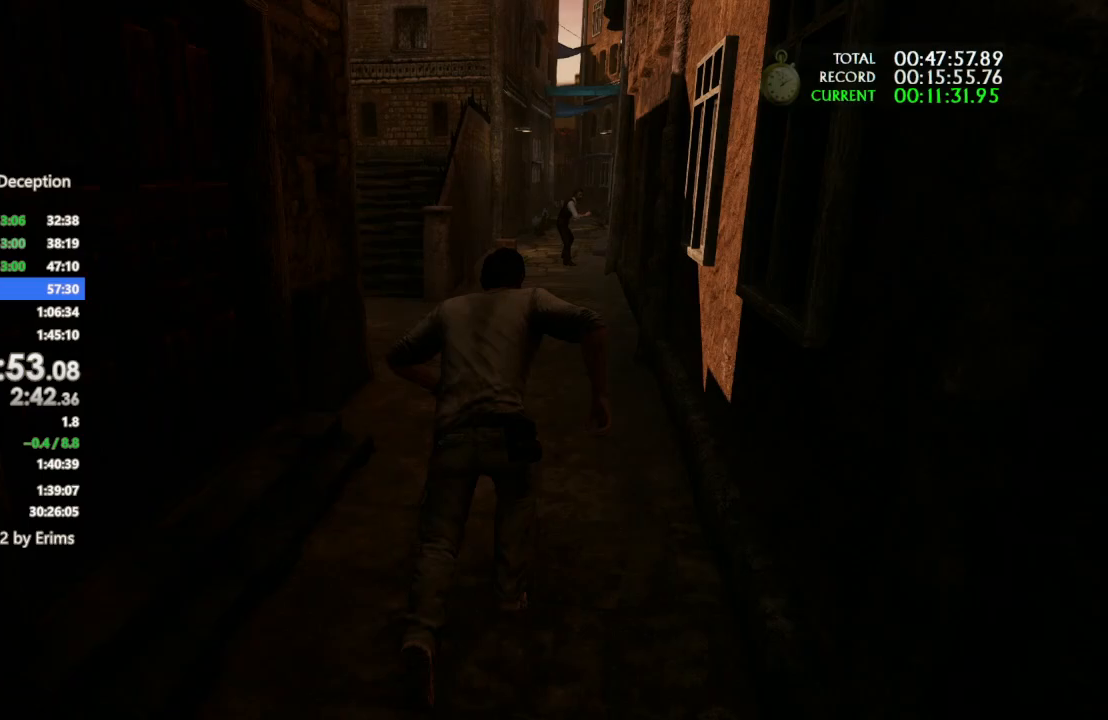
{"dt_ms": 500, "buttons": [], "left_stick": "up", "right_stick": "right", "events": [[333, "right_stick", "right"]]}
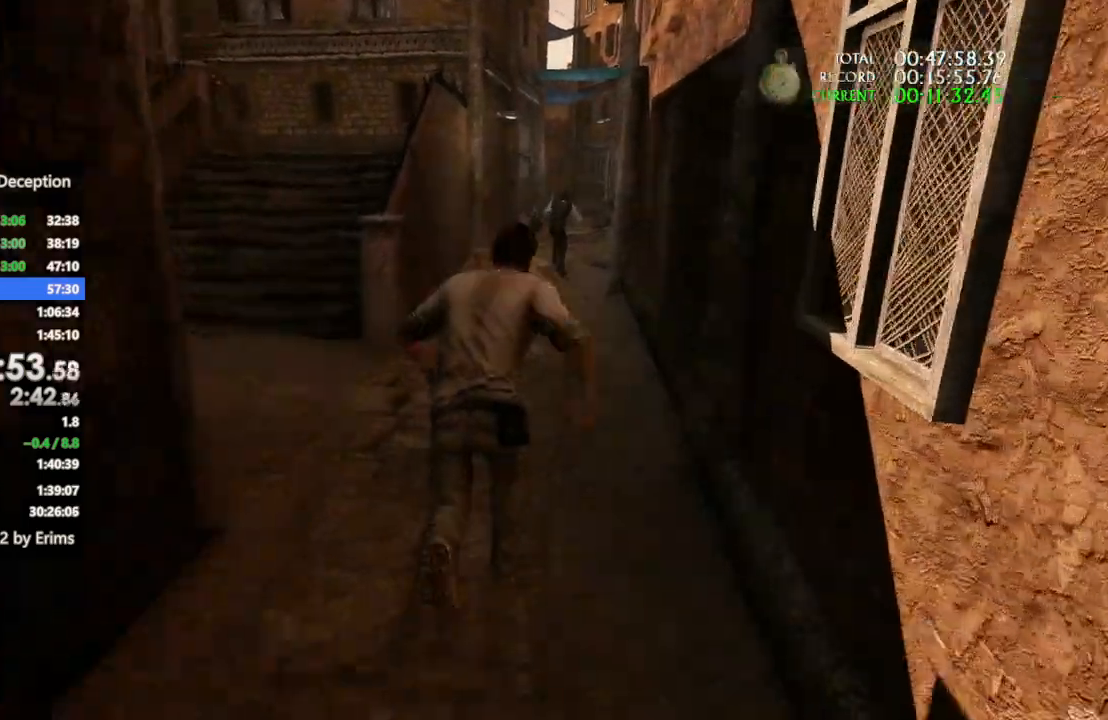
{"dt_ms": 500, "buttons": [], "left_stick": "up", "right_stick": "center", "events": [[100, "right_stick", "center"], [233, "right_stick", "right"], [333, "right_stick", "center"]]}
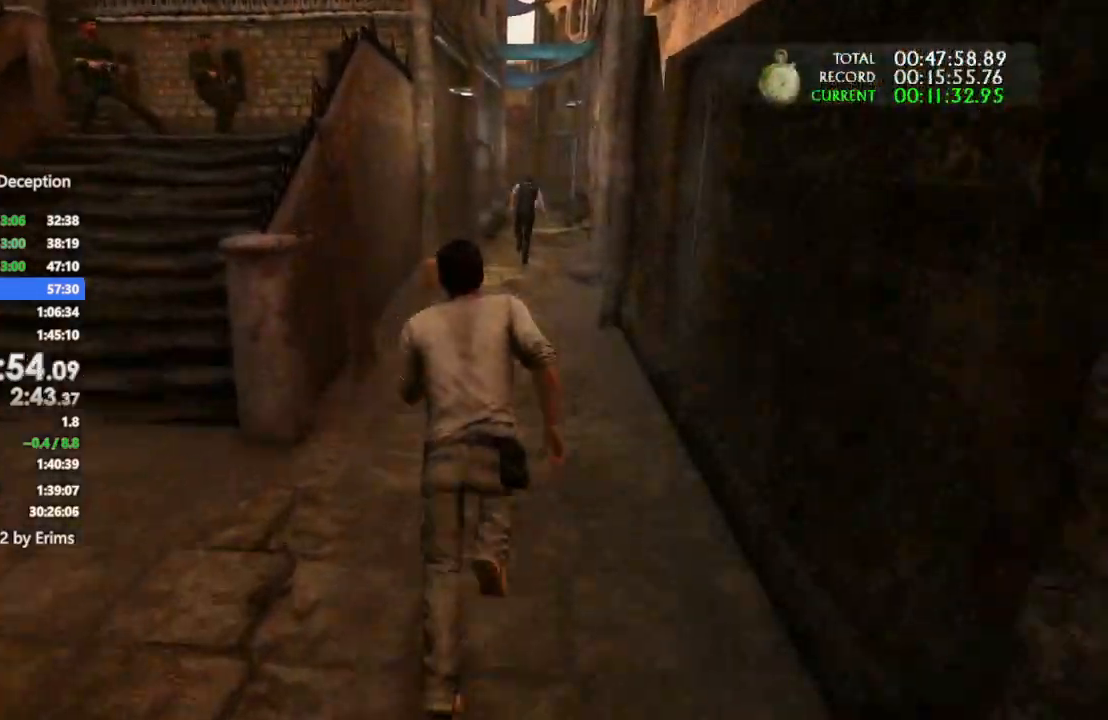
{"dt_ms": 500, "buttons": [], "left_stick": "up", "right_stick": "up-right", "events": [[467, "right_stick", "up-right"]]}
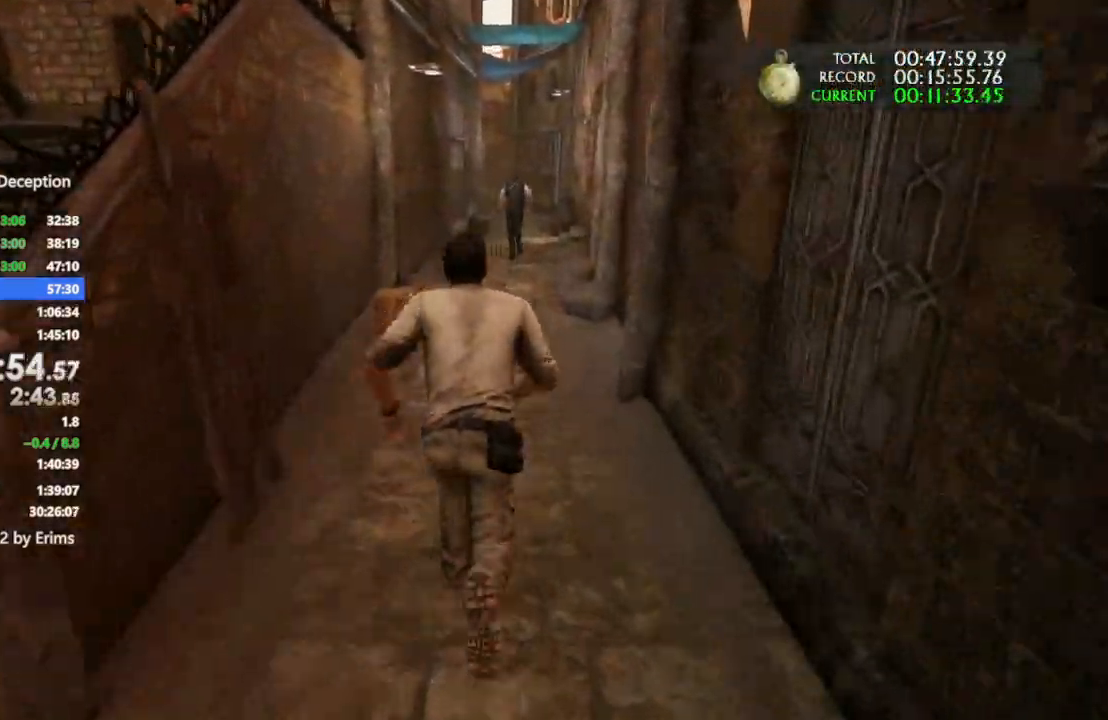
{"dt_ms": 500, "buttons": [], "left_stick": "up", "right_stick": "center", "events": [[67, "right_stick", "center"]]}
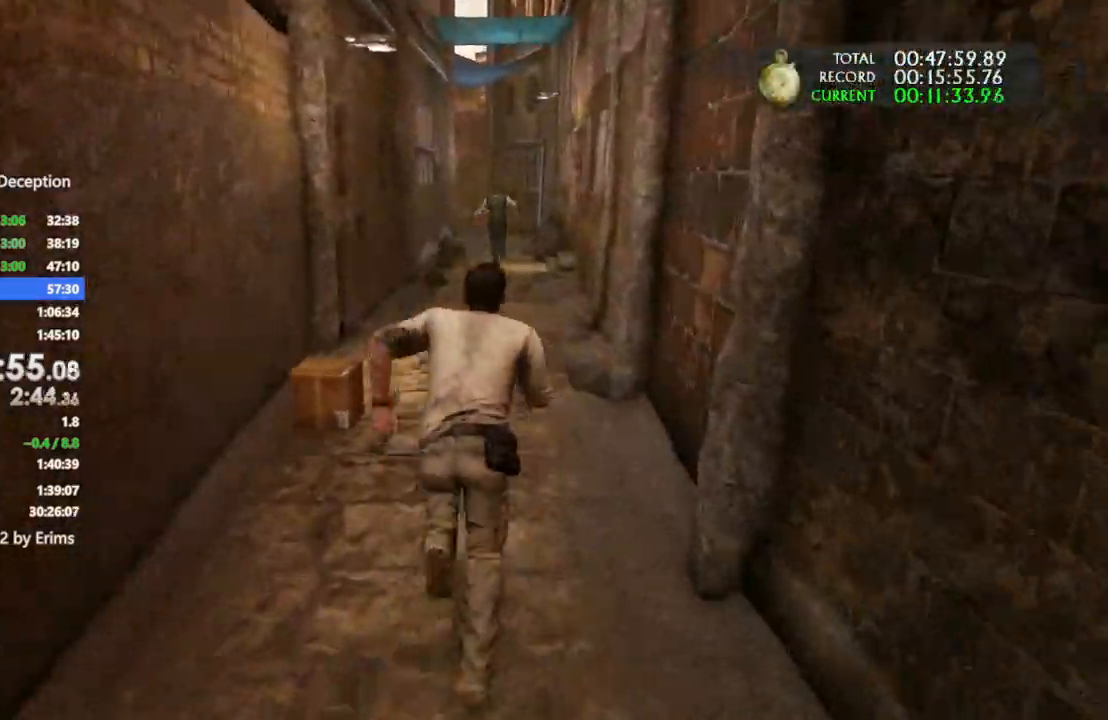
{"dt_ms": 500, "buttons": [], "left_stick": "up", "right_stick": "center", "events": []}
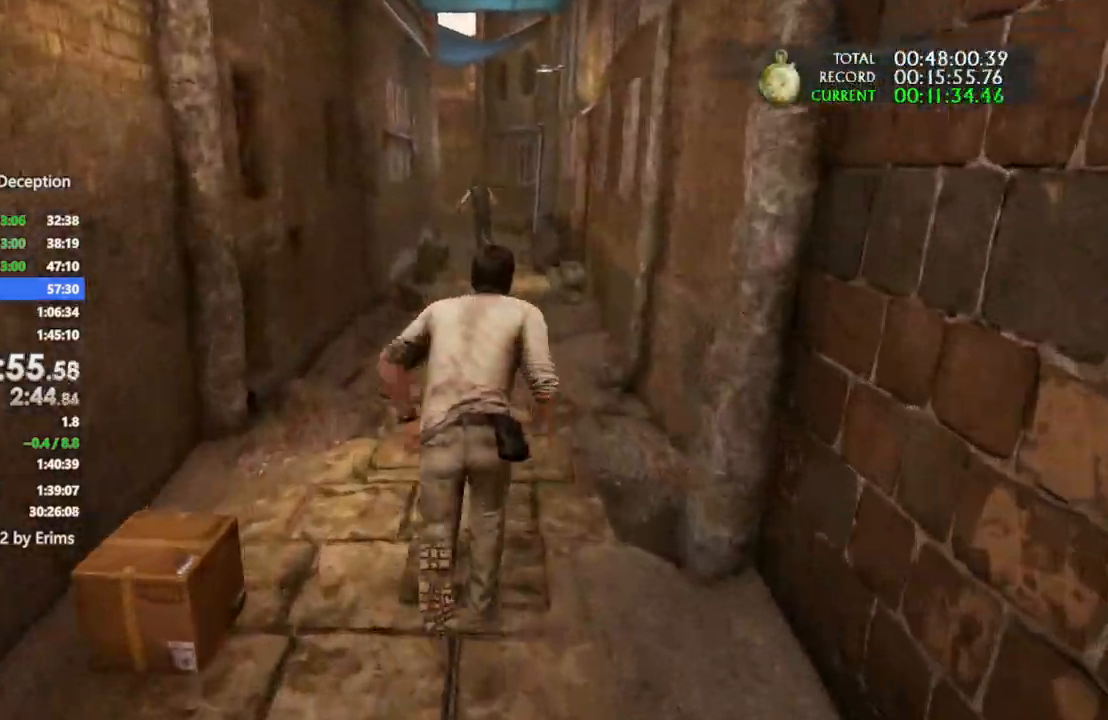
{"dt_ms": 500, "buttons": [], "left_stick": "up", "right_stick": "center", "events": [[367, "right_stick", "left"], [433, "right_stick", "center"]]}
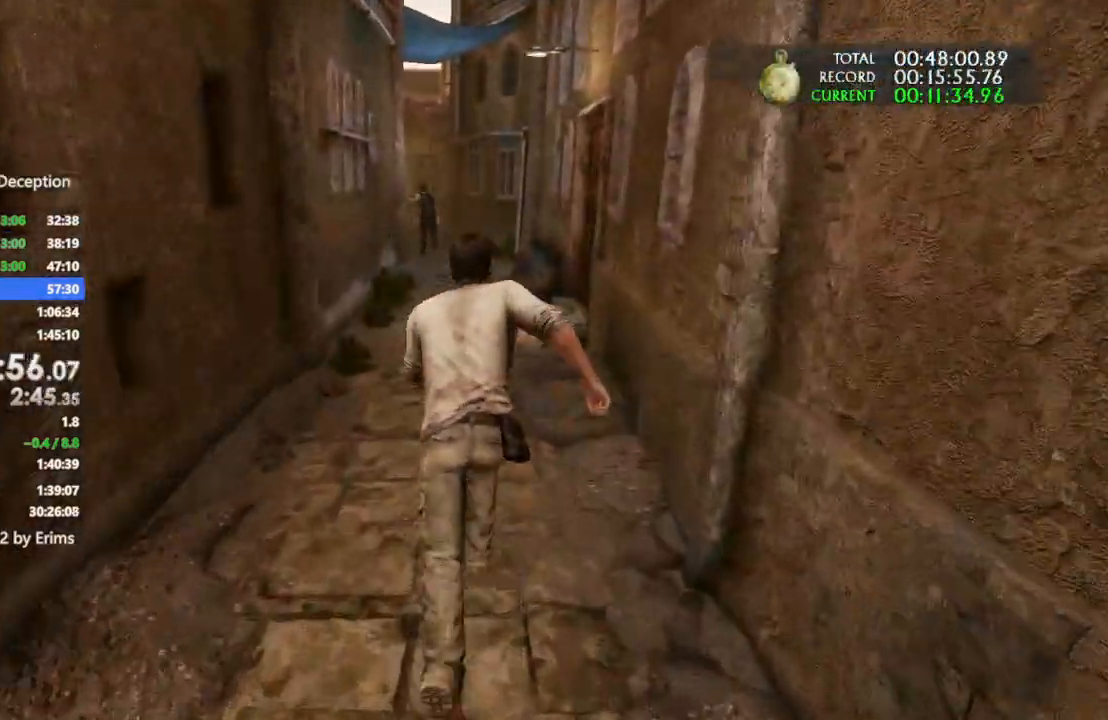
{"dt_ms": 500, "buttons": [], "left_stick": "up", "right_stick": "center", "events": []}
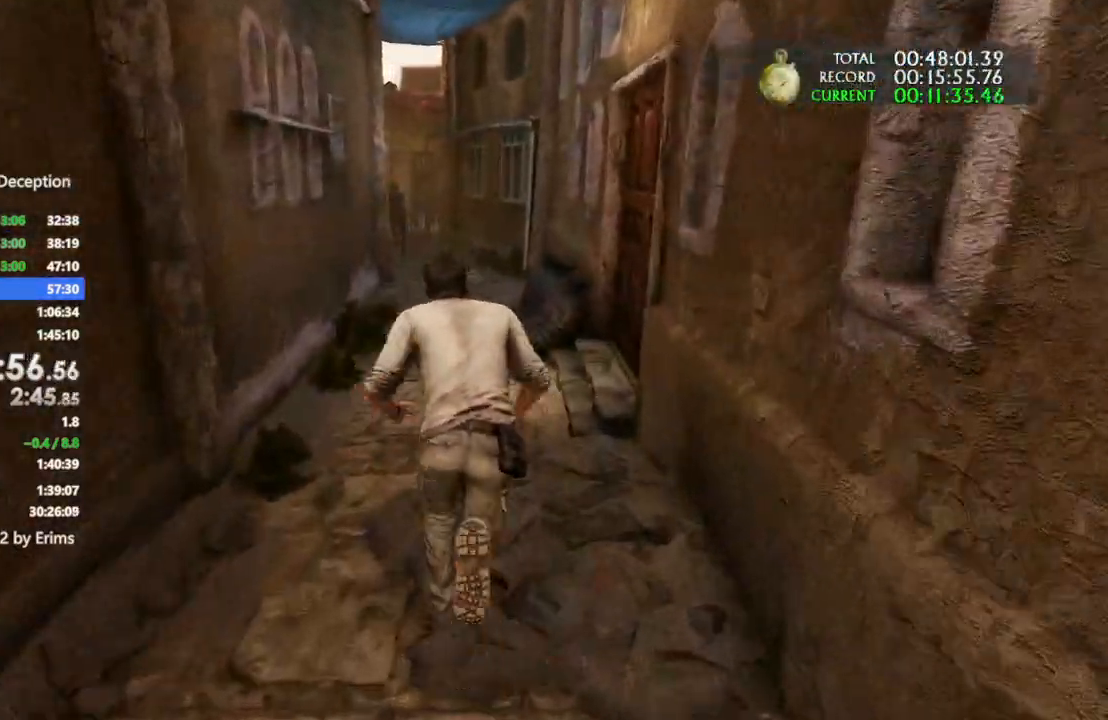
{"dt_ms": 500, "buttons": [], "left_stick": "up", "right_stick": "center", "events": []}
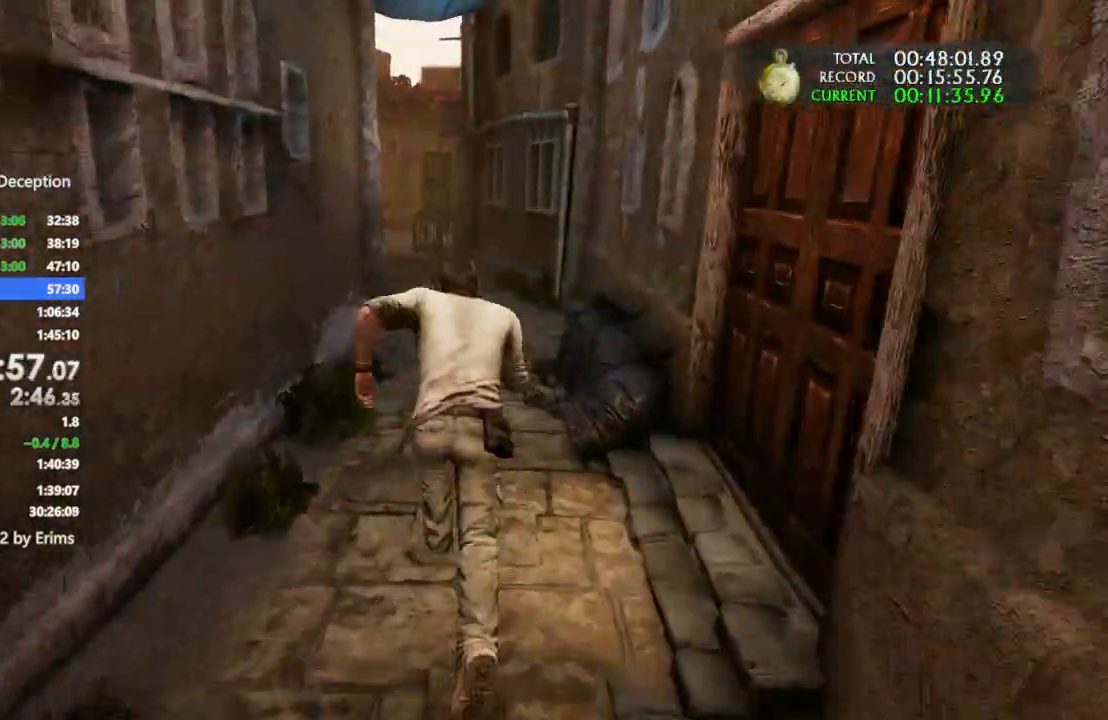
{"dt_ms": 500, "buttons": [], "left_stick": "up", "right_stick": "center", "events": []}
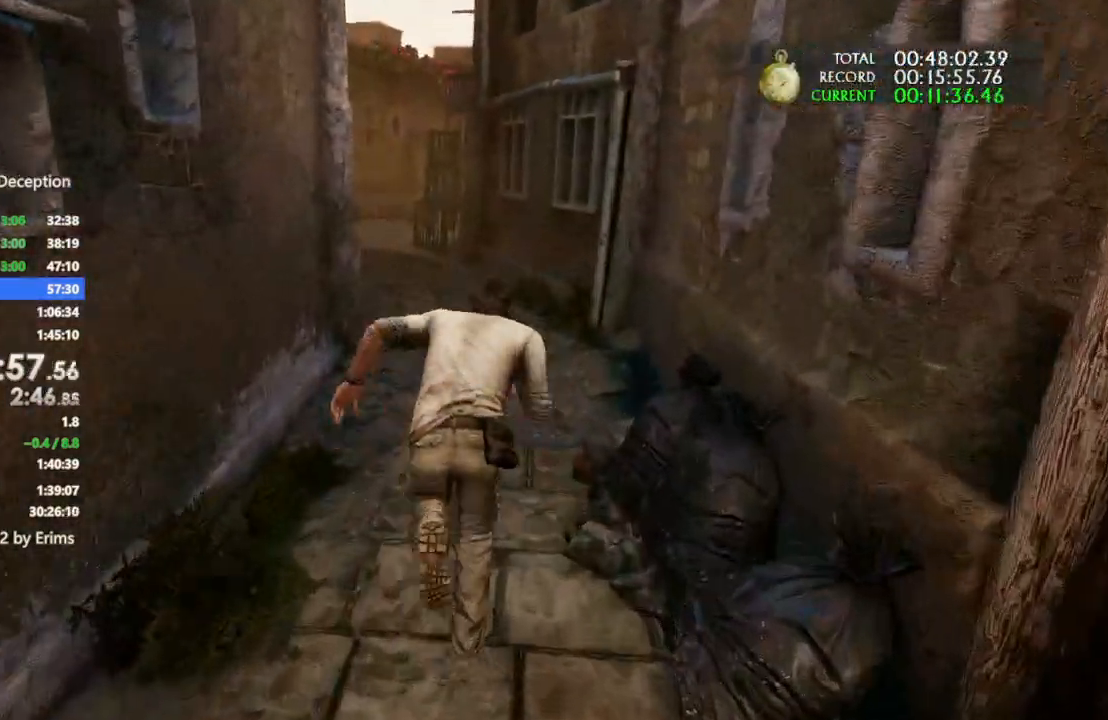
{"dt_ms": 500, "buttons": [], "left_stick": "up", "right_stick": "center", "events": []}
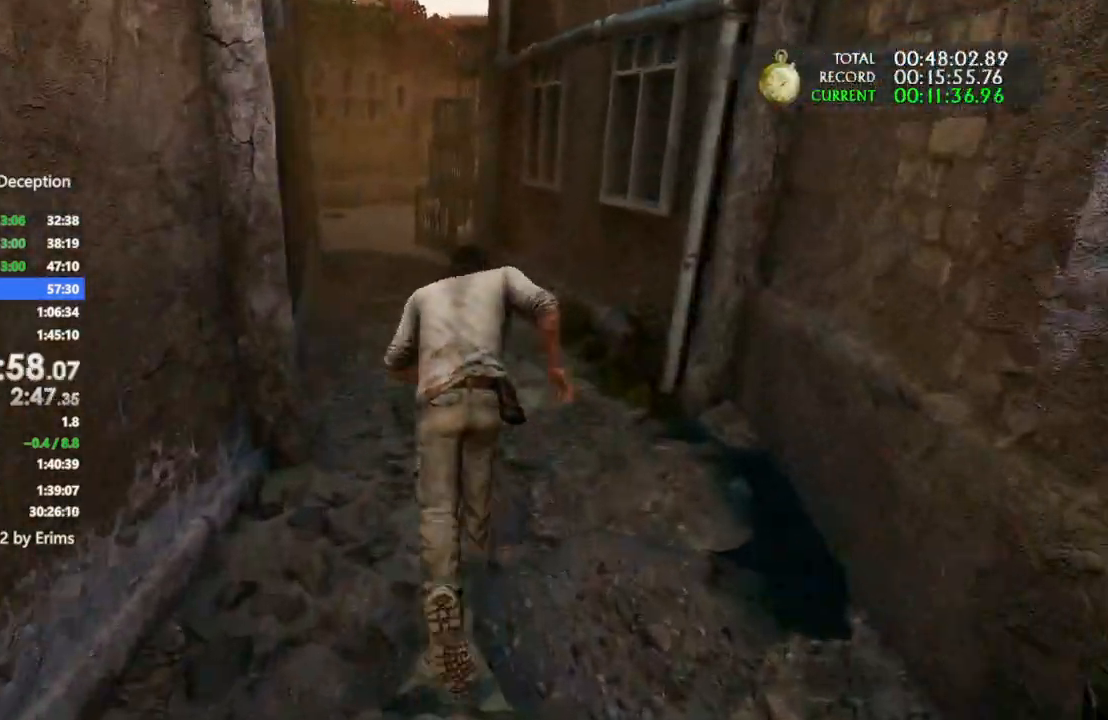
{"dt_ms": 500, "buttons": [], "left_stick": "up", "right_stick": "center", "events": []}
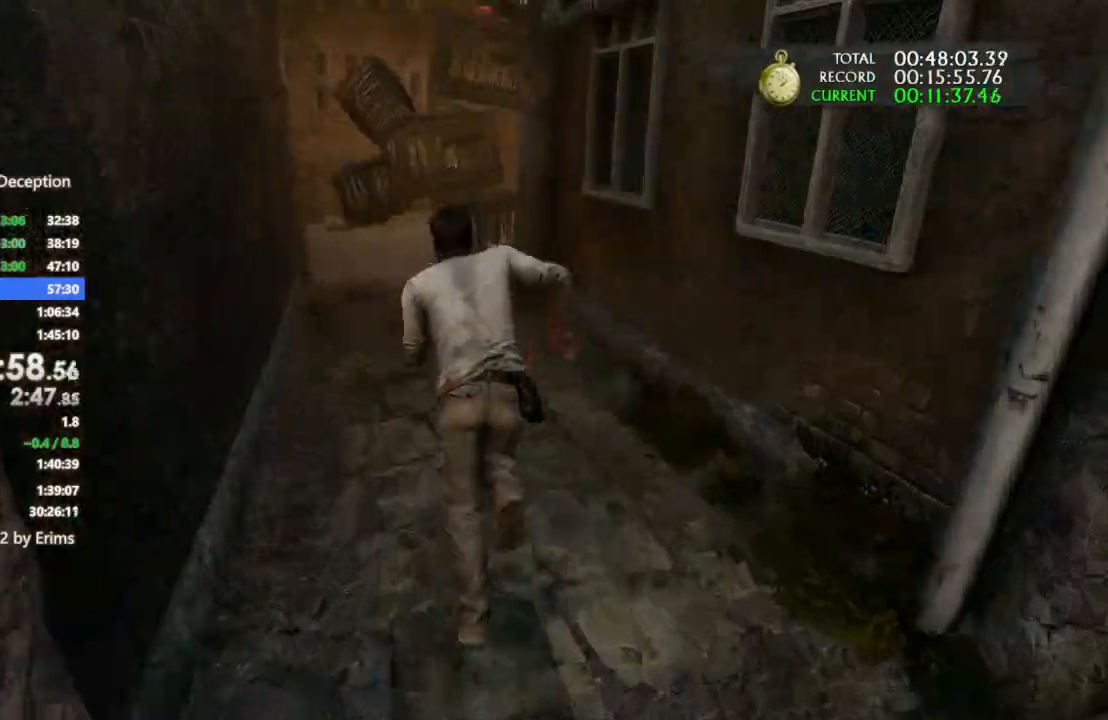
{"dt_ms": 500, "buttons": [], "left_stick": "up", "right_stick": "center", "events": [[400, "CROSS", "down"], [467, "CROSS", "up"]]}
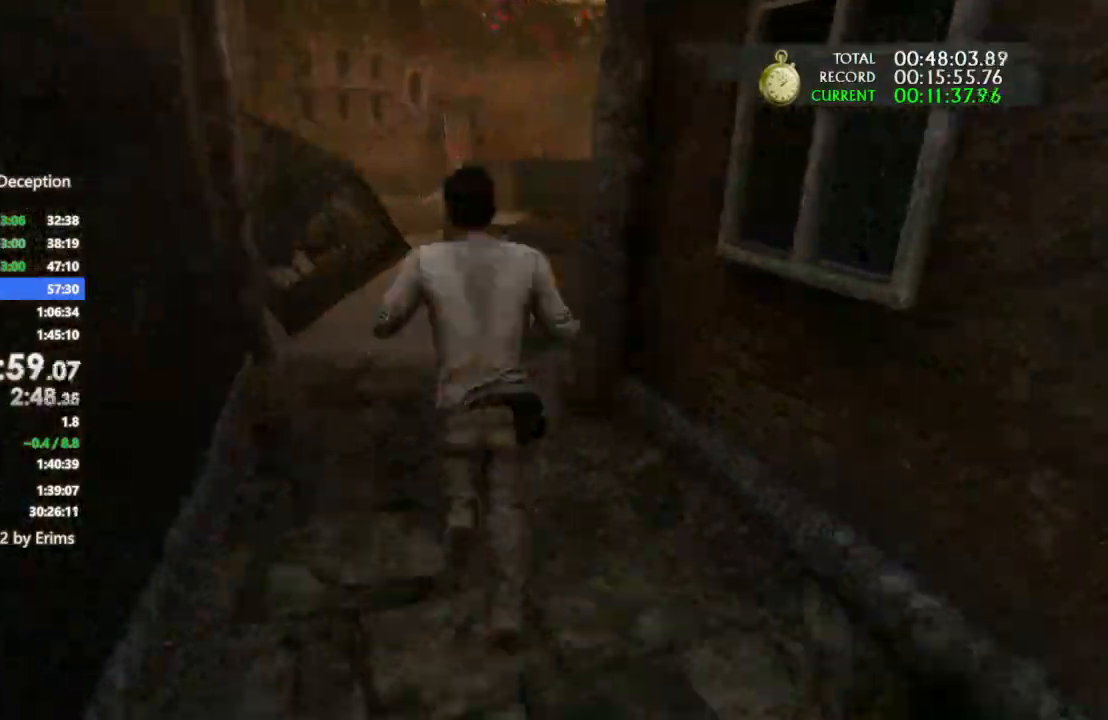
{"dt_ms": 500, "buttons": [], "left_stick": "up", "right_stick": "right", "events": [[200, "right_stick", "right"]]}
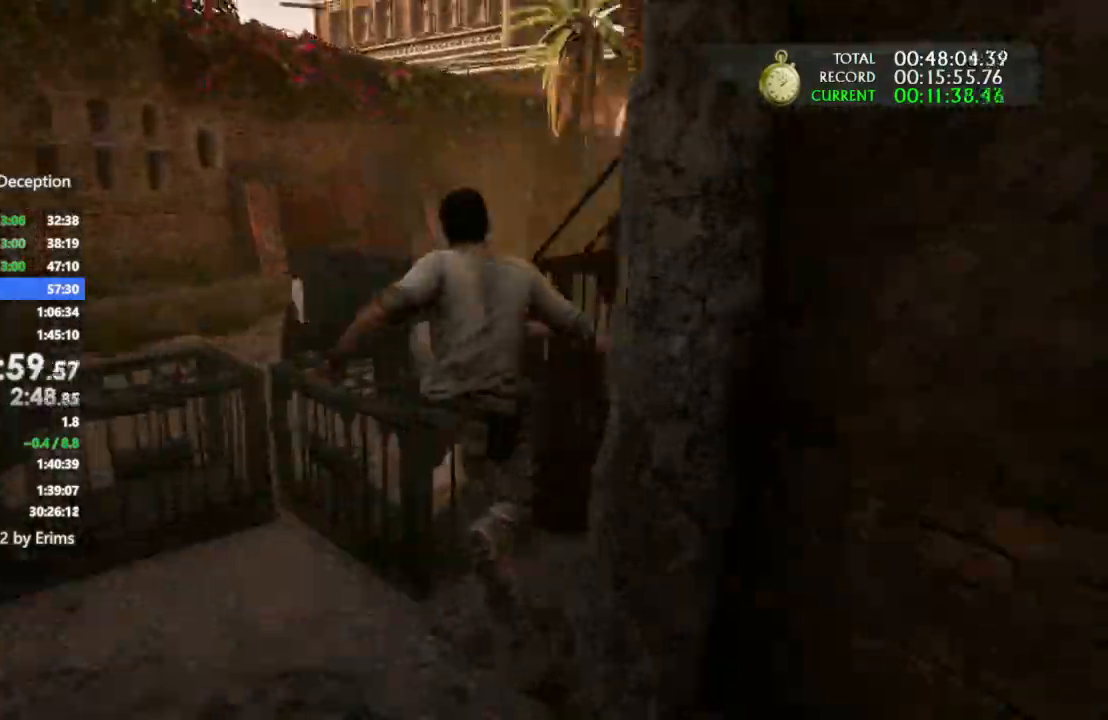
{"dt_ms": 500, "buttons": ["CROSS"], "left_stick": "up", "right_stick": "center", "events": [[167, "right_stick", "center"], [233, "CROSS", "down"], [300, "CROSS", "up"], [400, "CROSS", "down"]]}
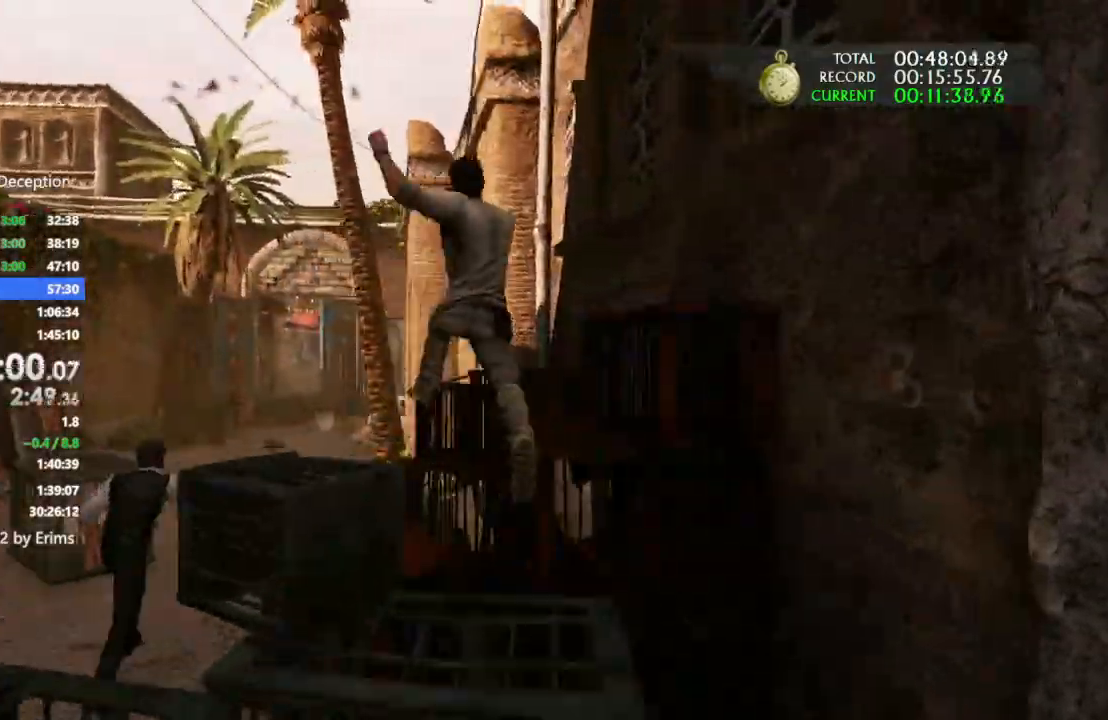
{"dt_ms": 500, "buttons": [], "left_stick": "up-left", "right_stick": "center", "events": [[33, "CROSS", "up"], [100, "left_stick", "up-left"]]}
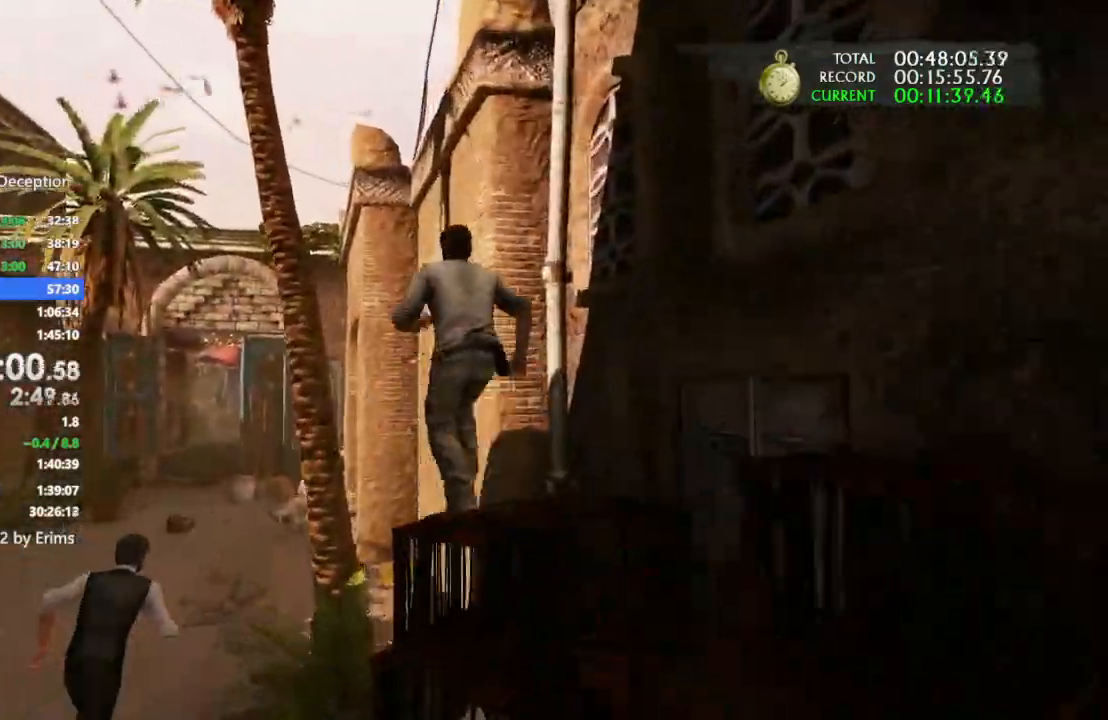
{"dt_ms": 500, "buttons": [], "left_stick": "up-left", "right_stick": "center", "events": []}
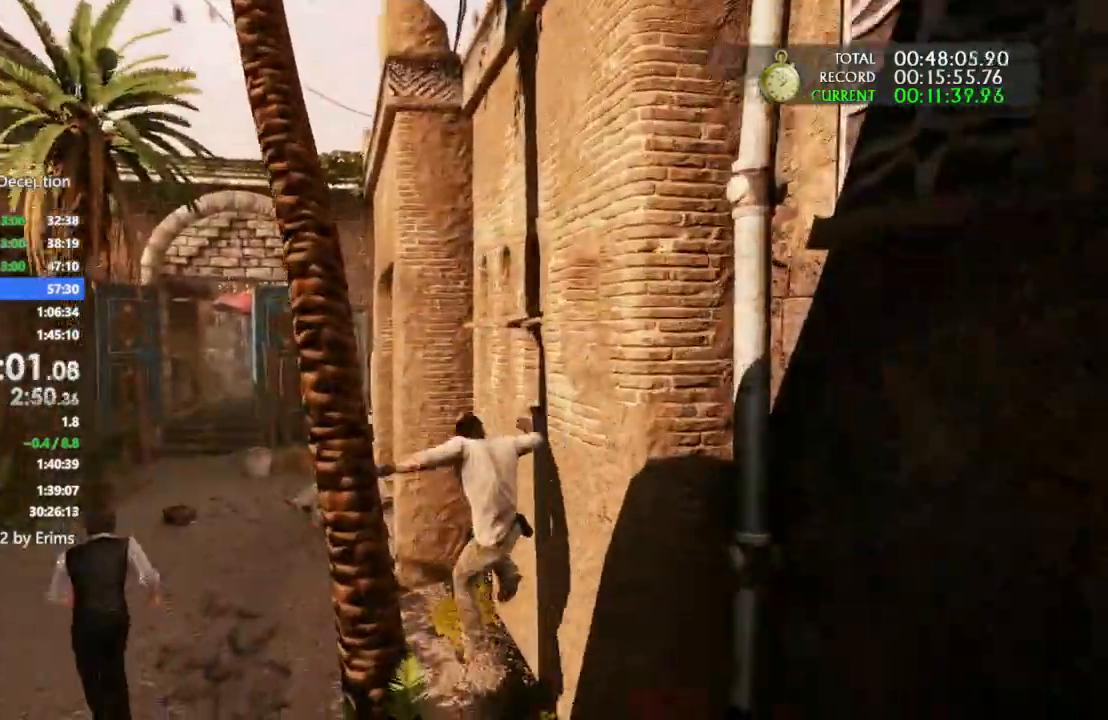
{"dt_ms": 1000, "buttons": [], "left_stick": "up", "right_stick": "left"}
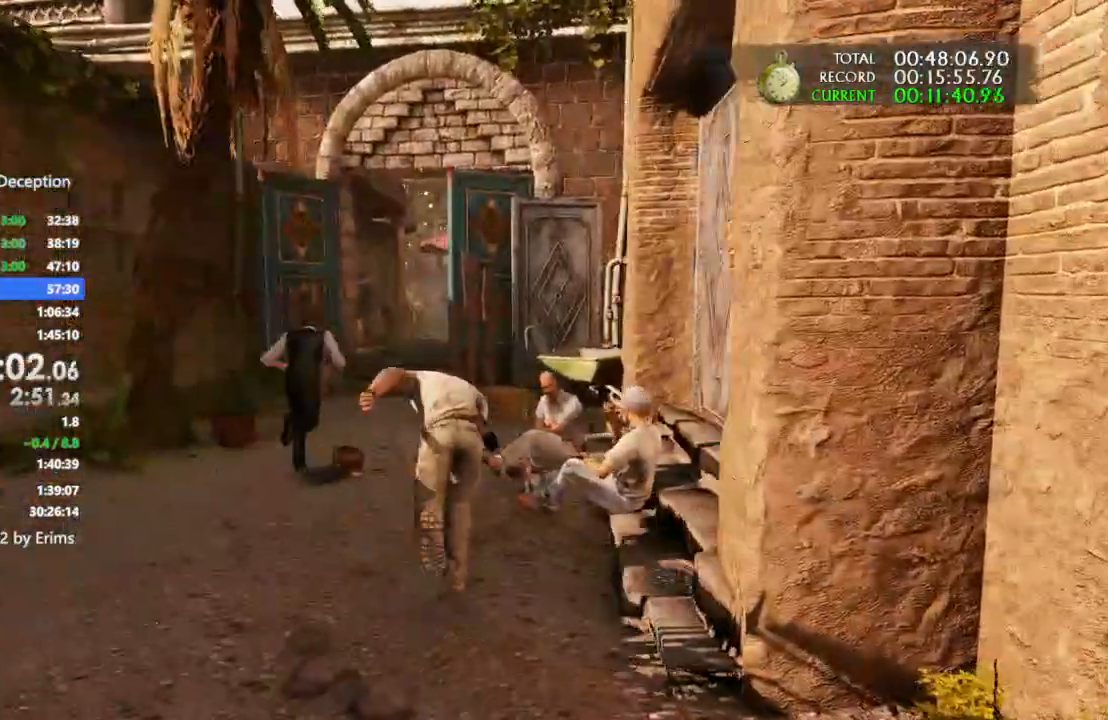
{"dt_ms": 500, "buttons": [], "left_stick": "up", "right_stick": "left", "events": [[133, "right_stick", "center"], [500, "right_stick", "left"]]}
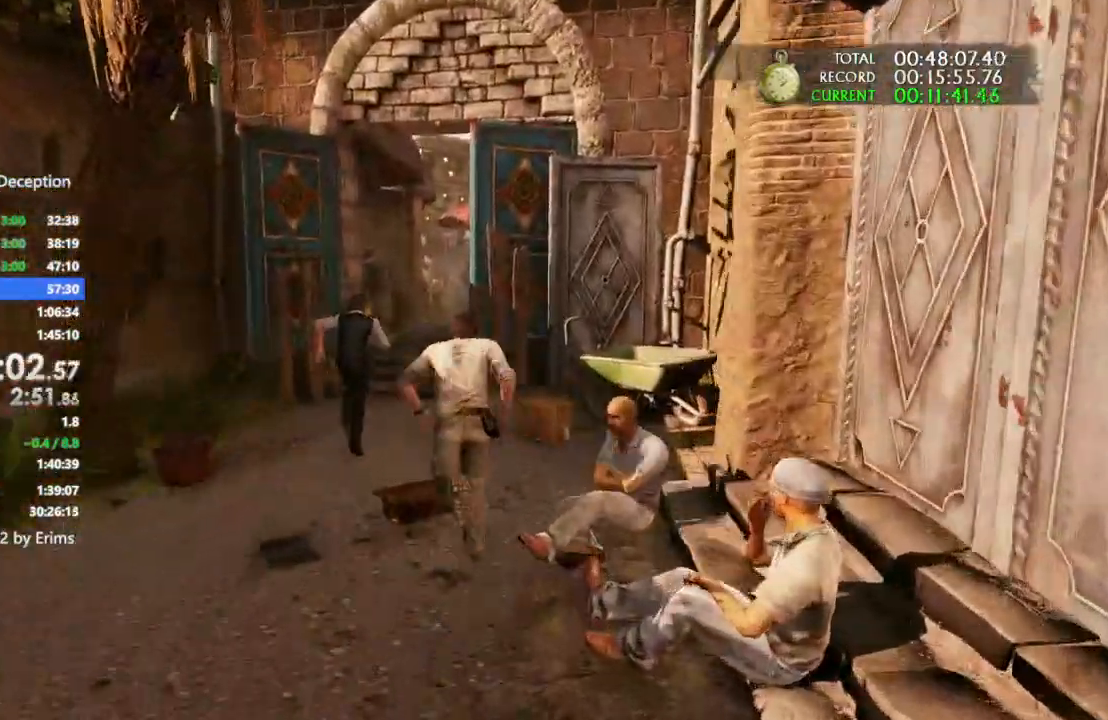
{"dt_ms": 500, "buttons": [], "left_stick": "up", "right_stick": "right", "events": [[67, "right_stick", "center"], [467, "right_stick", "right"]]}
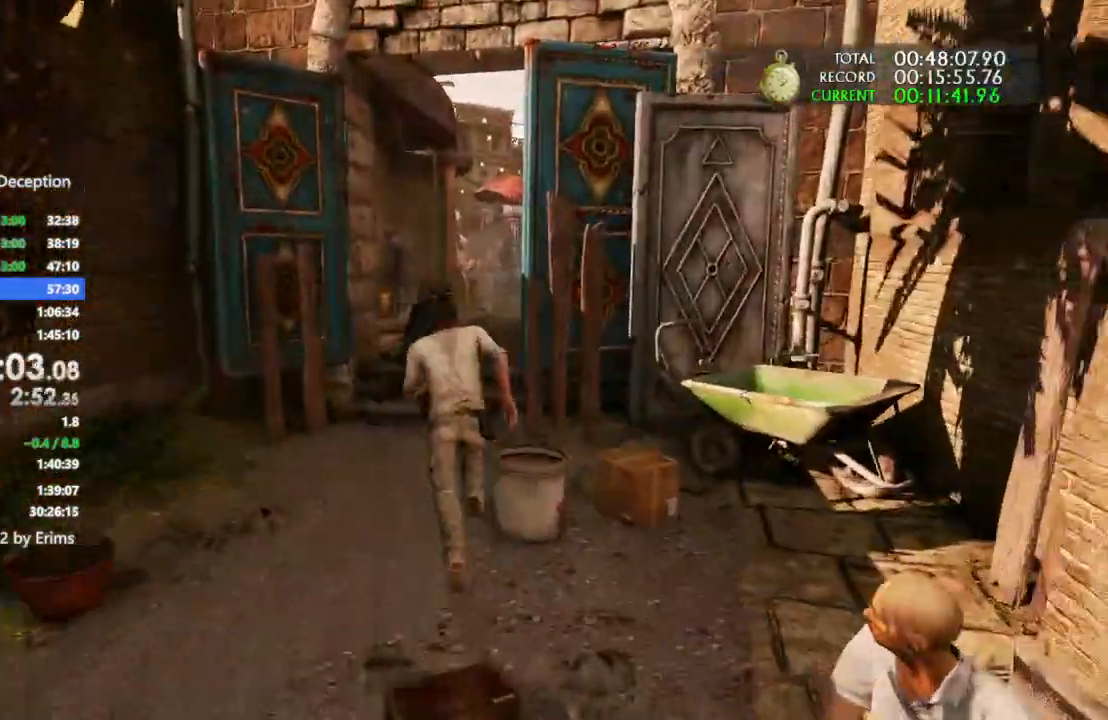
{"dt_ms": 500, "buttons": [], "left_stick": "up", "right_stick": "right", "events": [[100, "right_stick", "center"], [500, "right_stick", "right"]]}
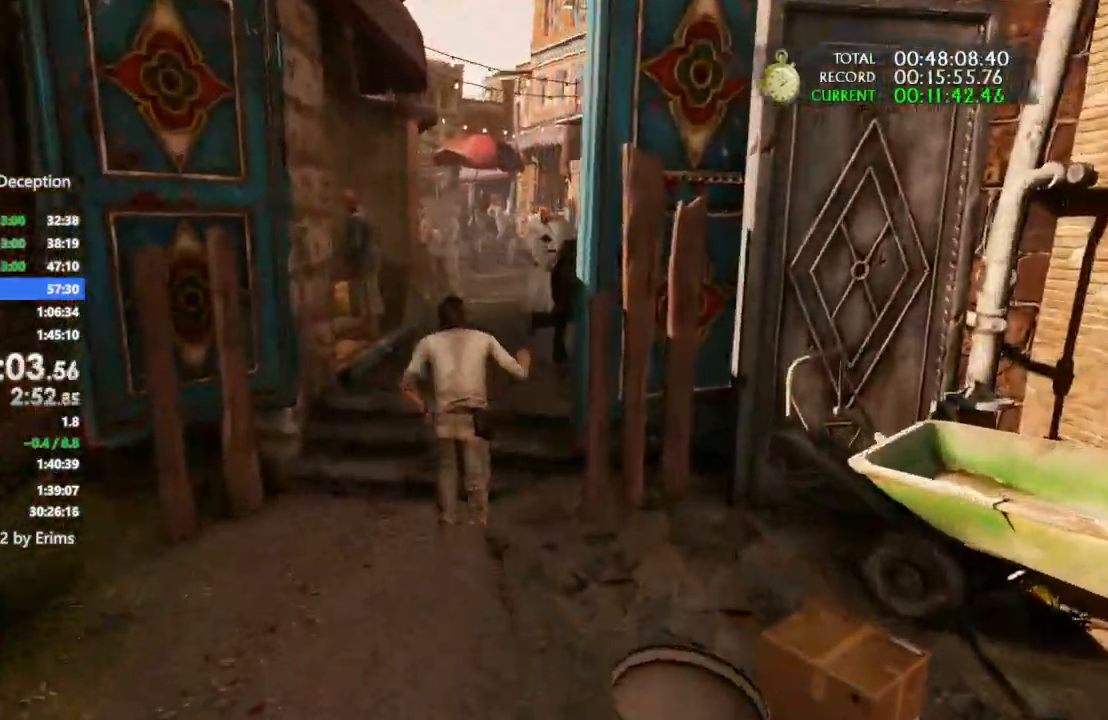
{"dt_ms": 500, "buttons": [], "left_stick": "up", "right_stick": "center", "events": [[100, "right_stick", "center"]]}
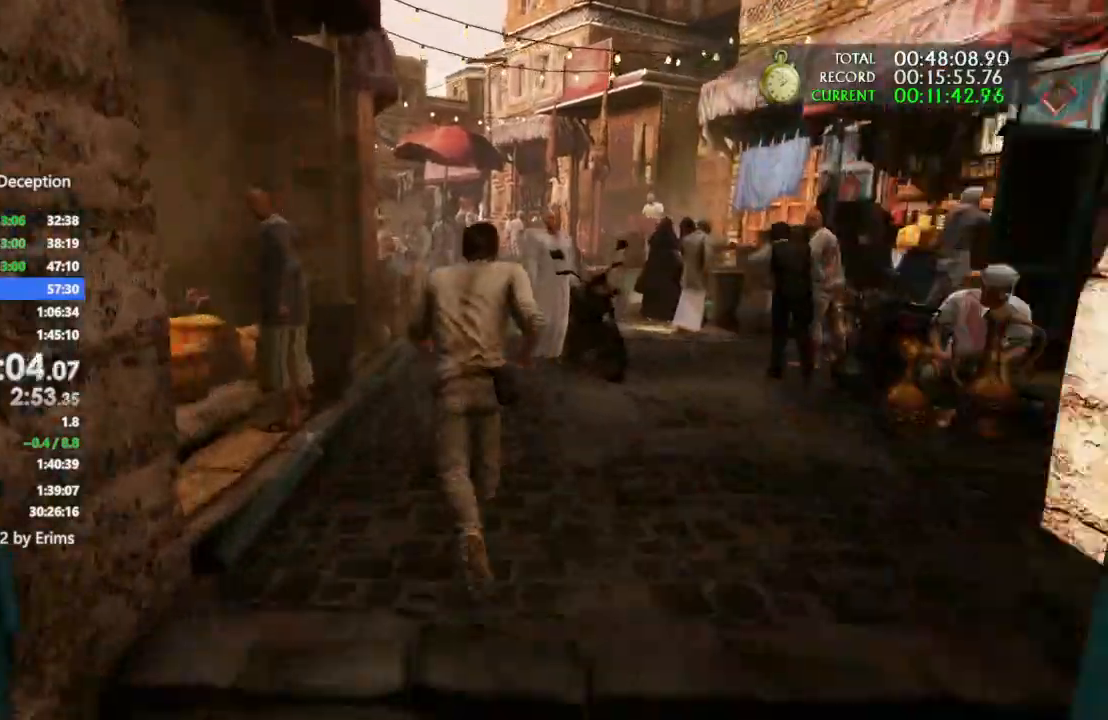
{"dt_ms": 500, "buttons": [], "left_stick": "up", "right_stick": "center", "events": []}
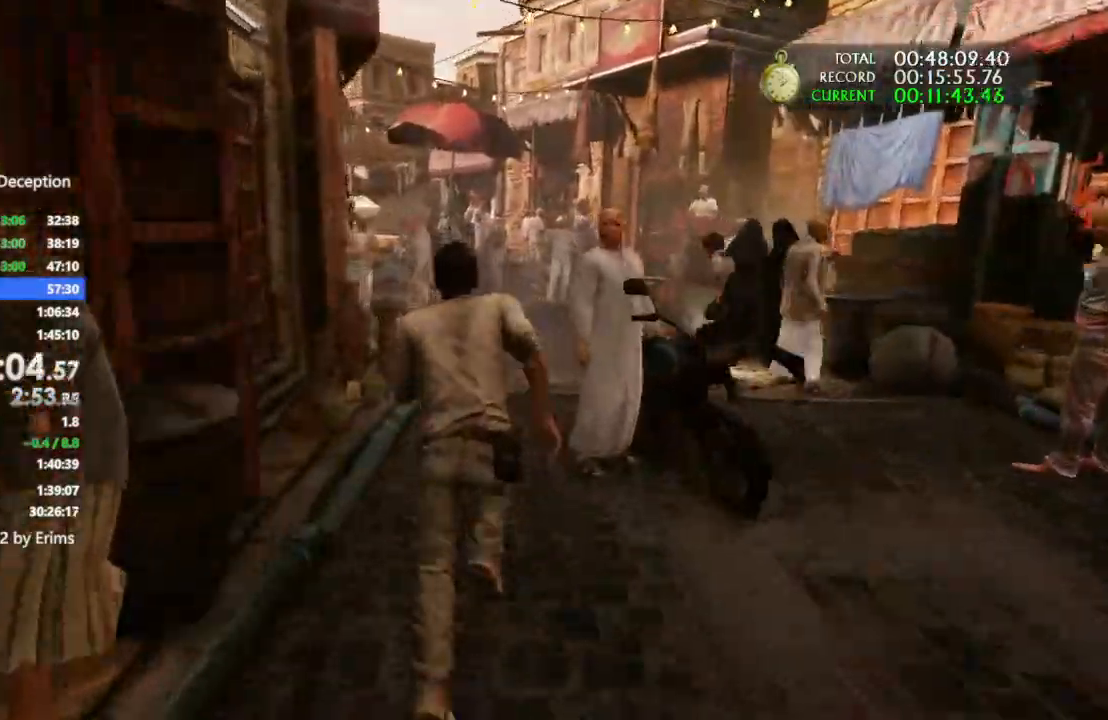
{"dt_ms": 500, "buttons": [], "left_stick": "up", "right_stick": "center", "events": []}
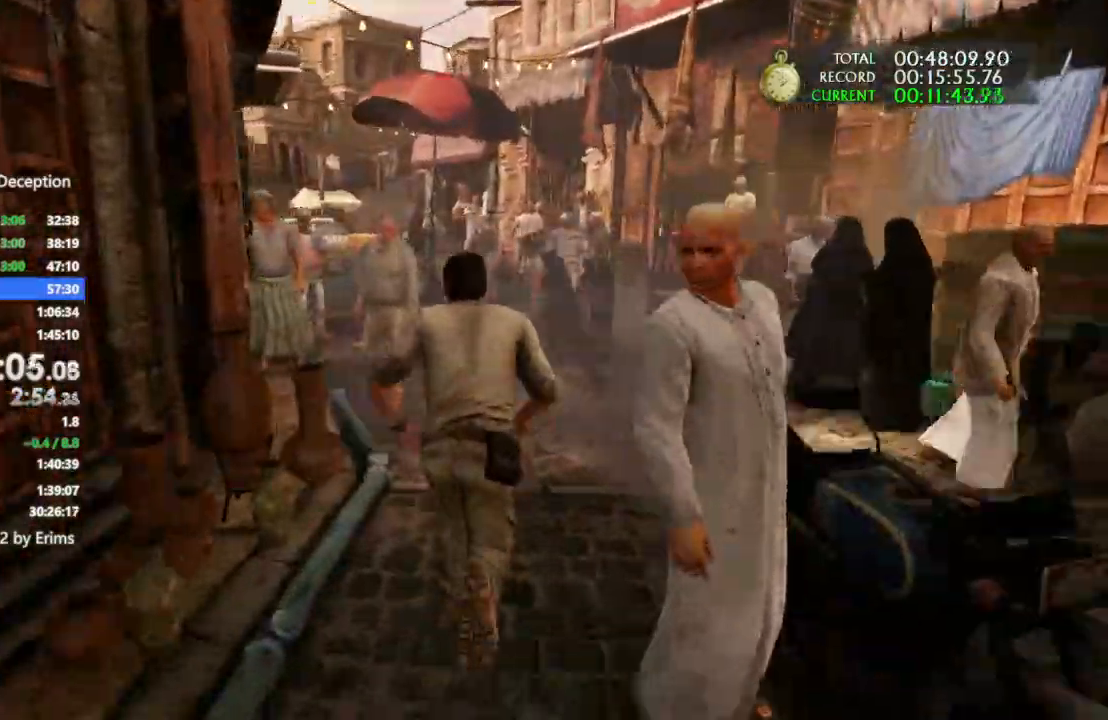
{"dt_ms": 500, "buttons": [], "left_stick": "up", "right_stick": "left", "events": [[233, "right_stick", "down-left"], [333, "right_stick", "left"]]}
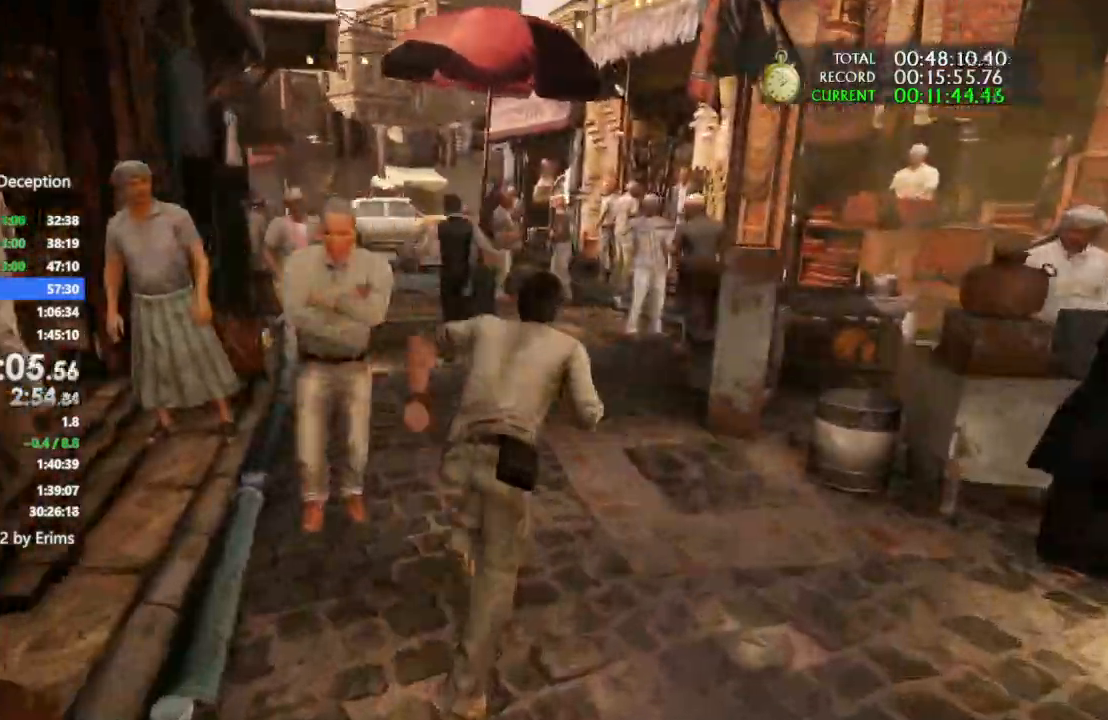
{"dt_ms": 500, "buttons": [], "left_stick": "up", "right_stick": "center", "events": [[33, "right_stick", "center"], [133, "right_stick", "left"], [267, "right_stick", "center"]]}